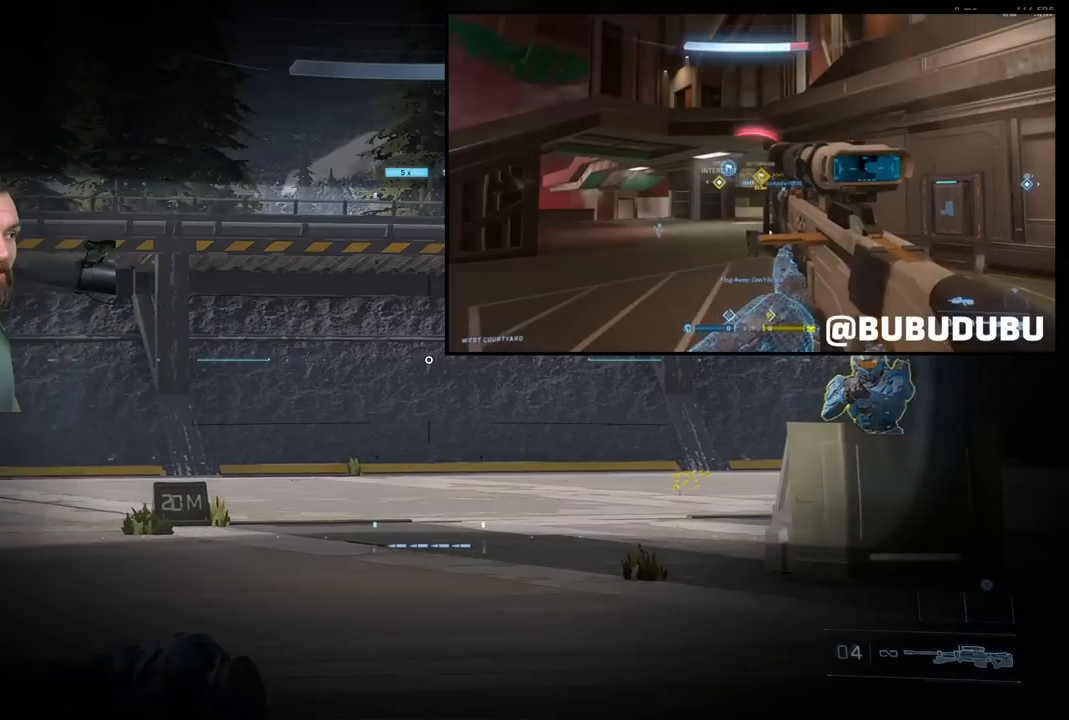
Gameplay with a controller (Xbox layout); each line is a JSON object with the inputs held at the frame after it. "events" lists button and stick changes between this image and that frame as [ms after this image, input, new state], when the widget could be followed in between.
{"buttons": [], "left_stick": "right", "right_stick": "right", "events": [[33, "left_stick", "center"], [33, "right_stick", "center"], [100, "left_stick", "right"], [117, "right_stick", "right"]]}
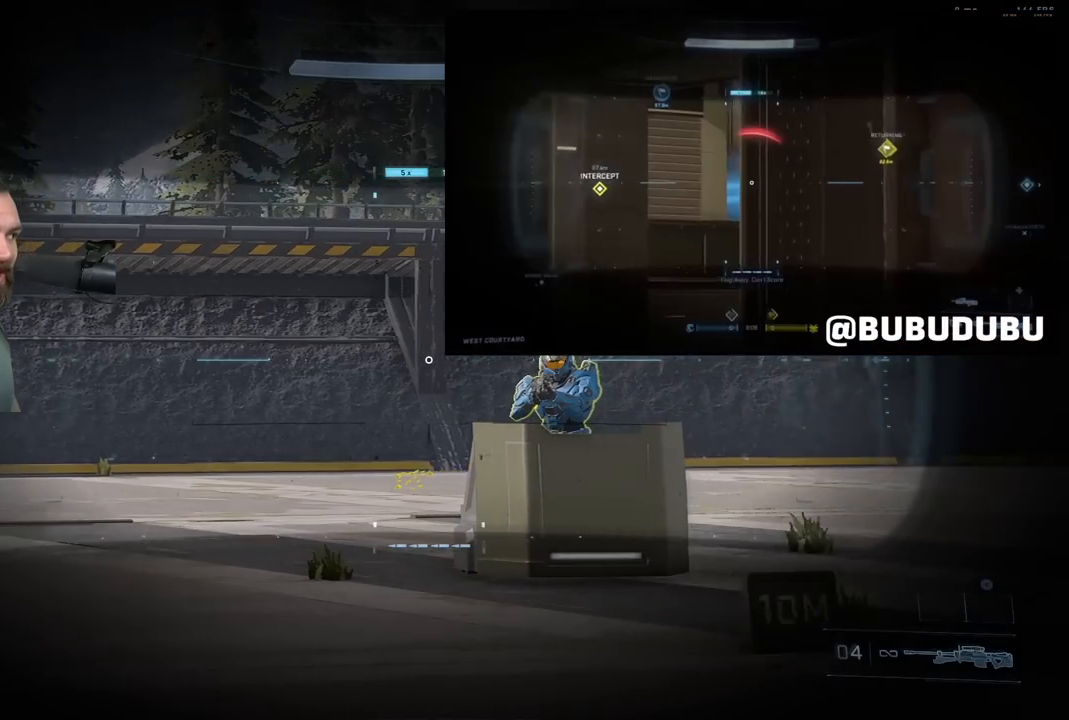
{"buttons": [], "left_stick": "center", "right_stick": "center", "events": [[183, "right_stick", "center"], [200, "left_stick", "center"]]}
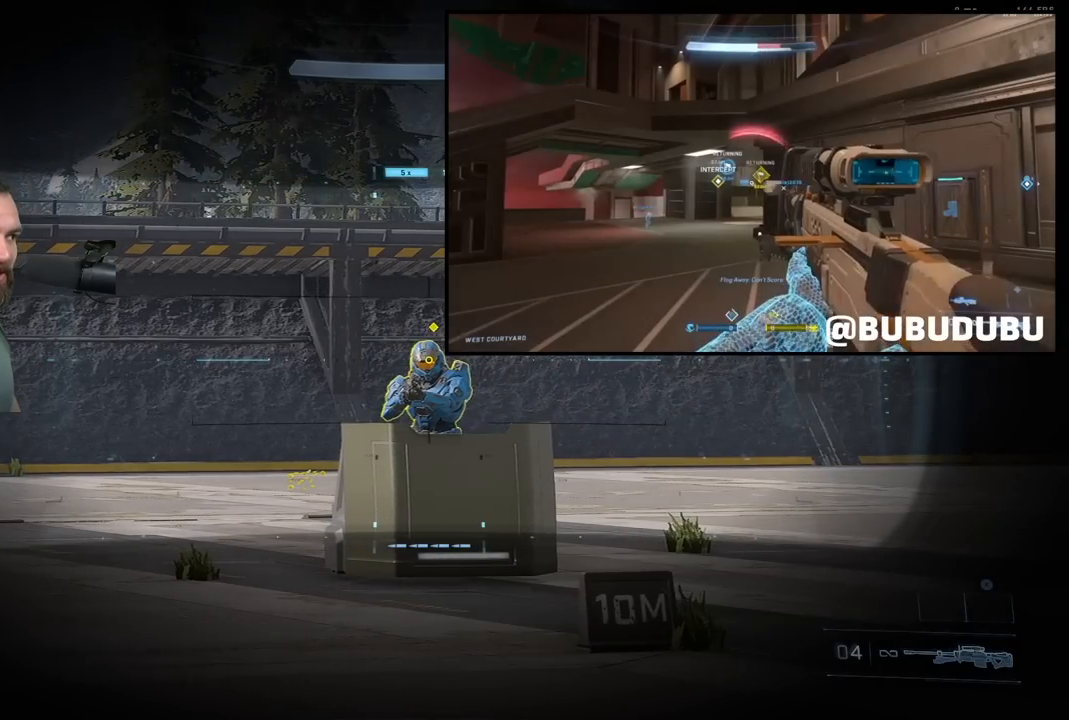
{"buttons": [], "left_stick": "center", "right_stick": "center", "events": []}
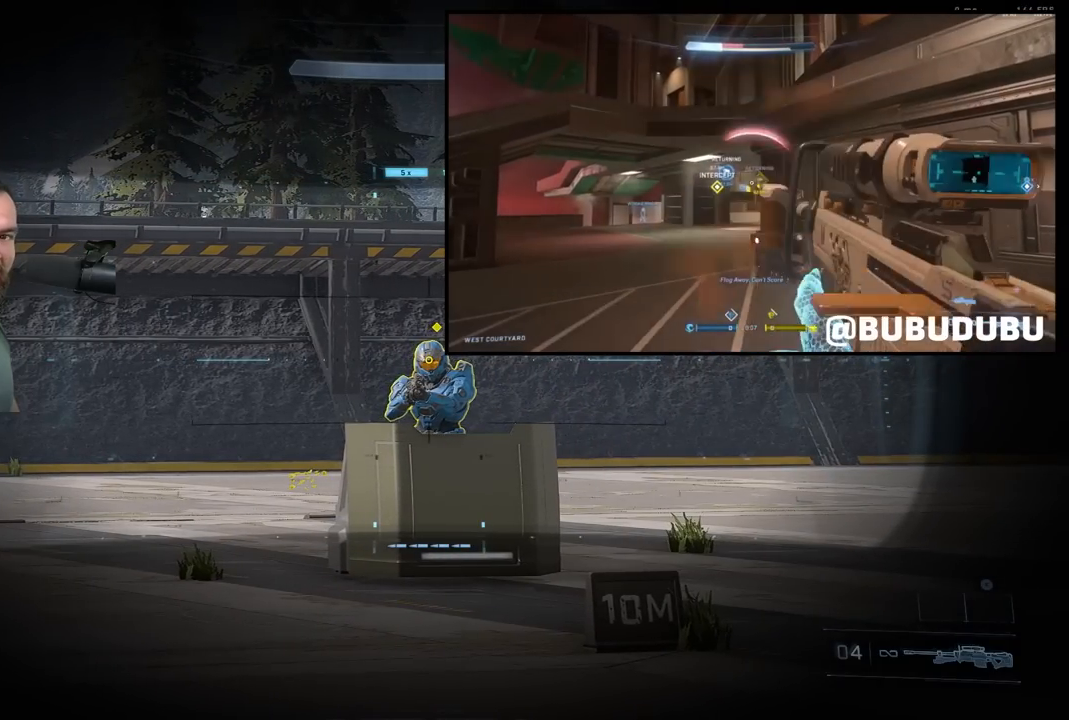
{"buttons": [], "left_stick": "center", "right_stick": "center", "events": []}
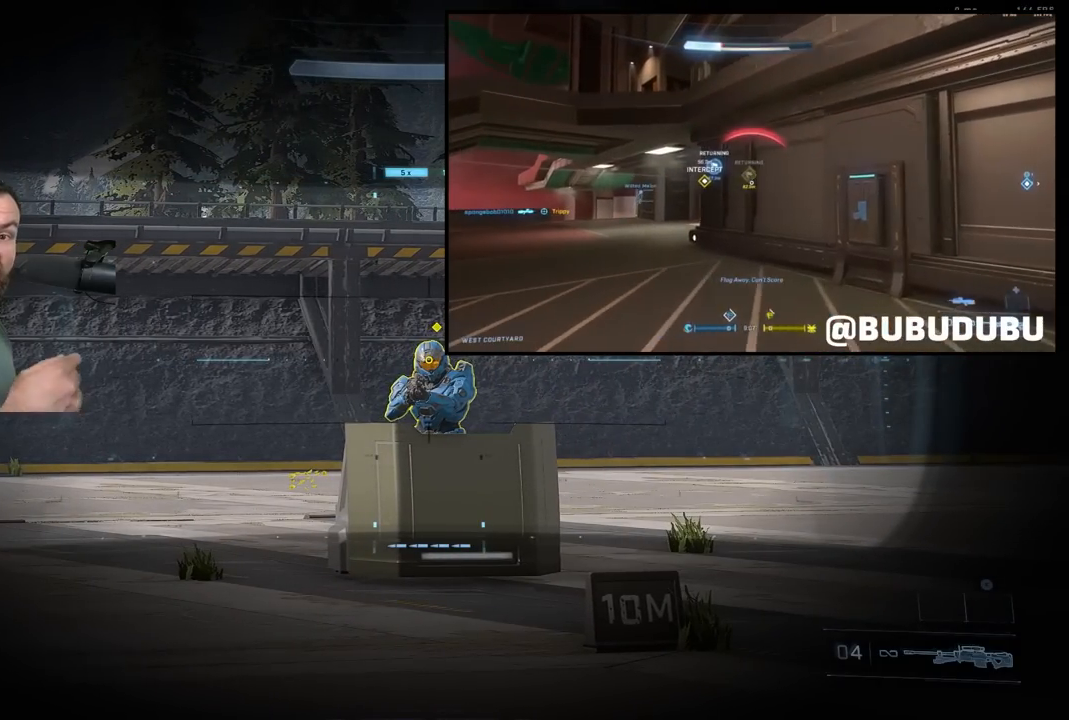
{"buttons": [], "left_stick": "center", "right_stick": "center", "events": []}
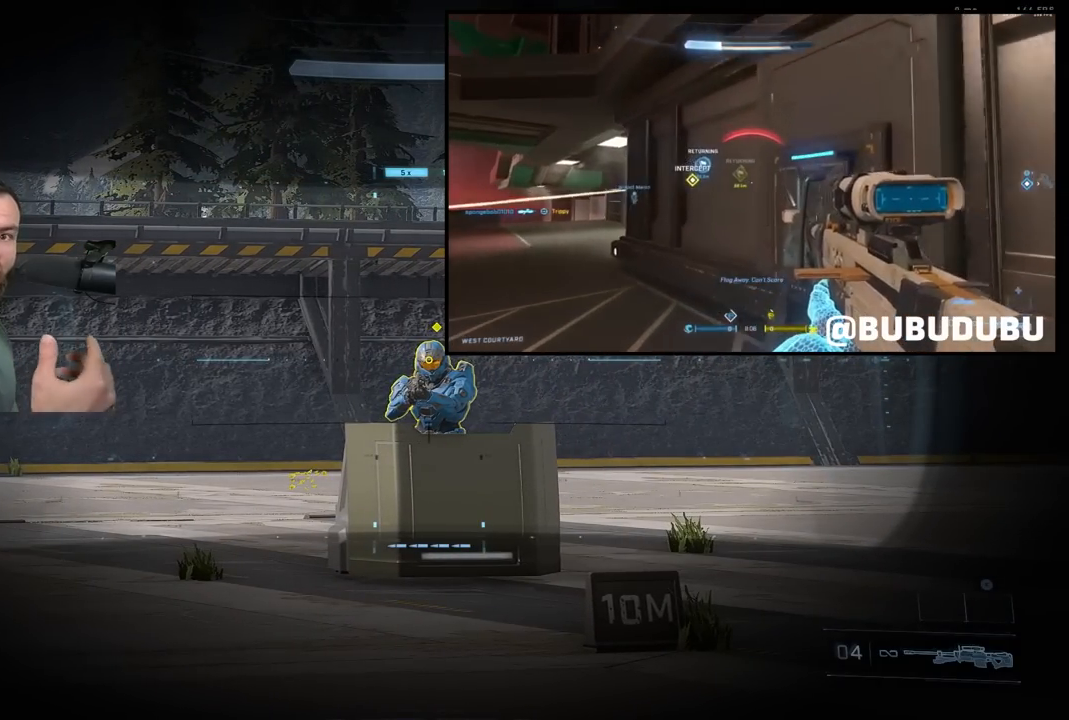
{"buttons": [], "left_stick": "center", "right_stick": "center", "events": []}
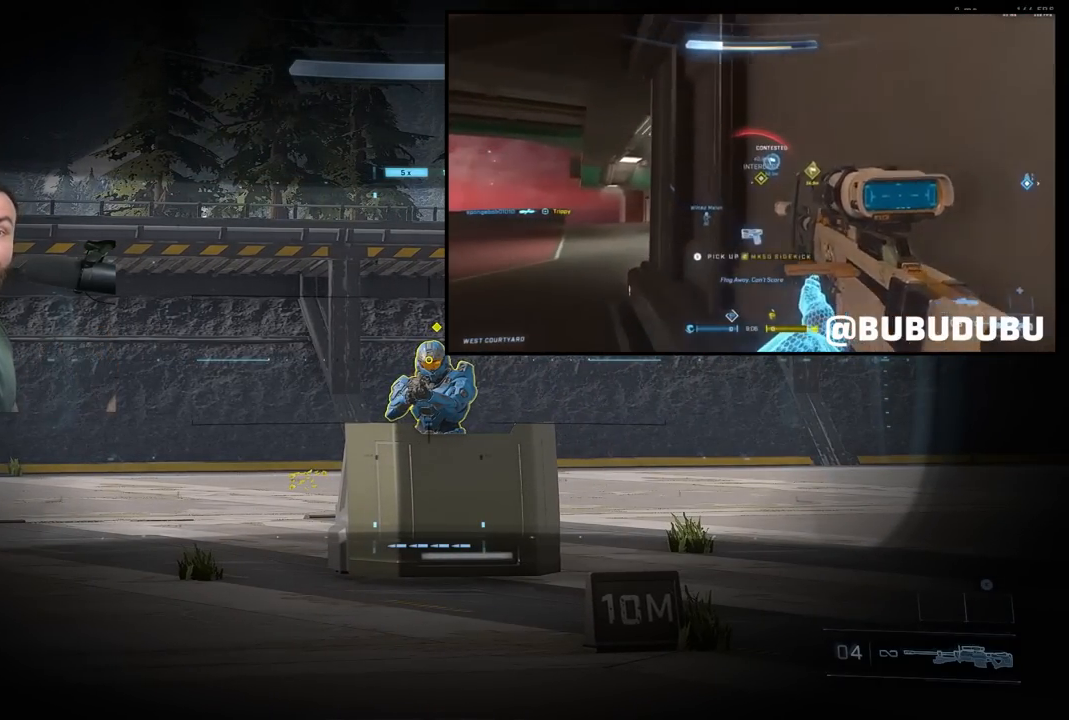
{"buttons": [], "left_stick": "center", "right_stick": "center", "events": []}
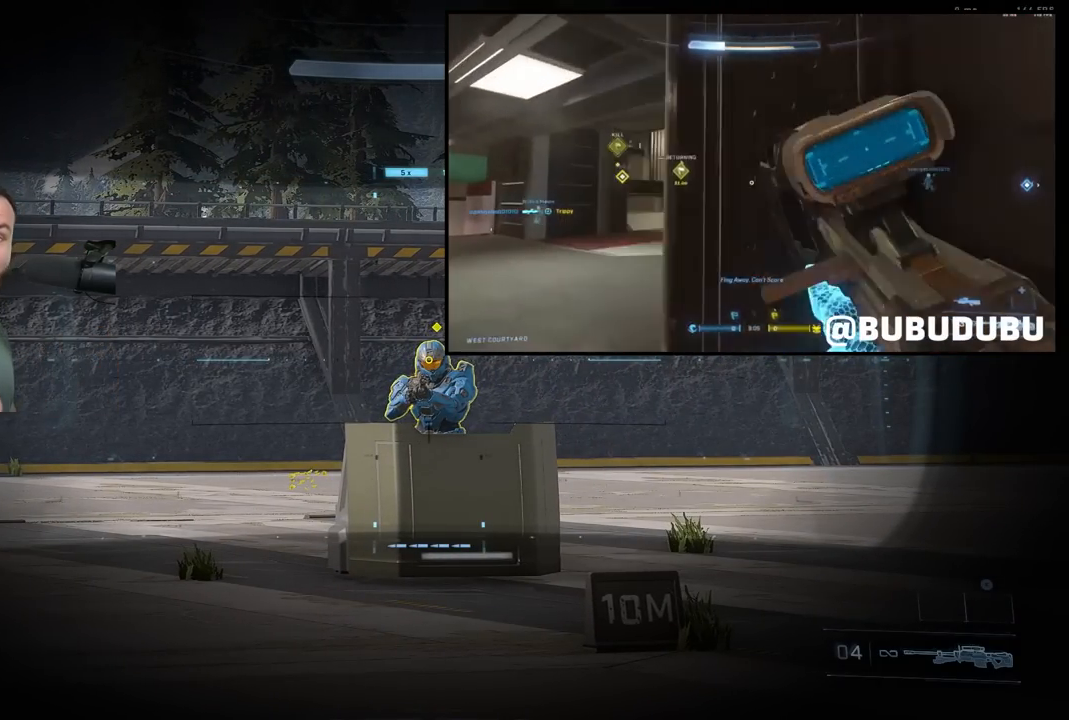
{"buttons": [], "left_stick": "center", "right_stick": "center", "events": []}
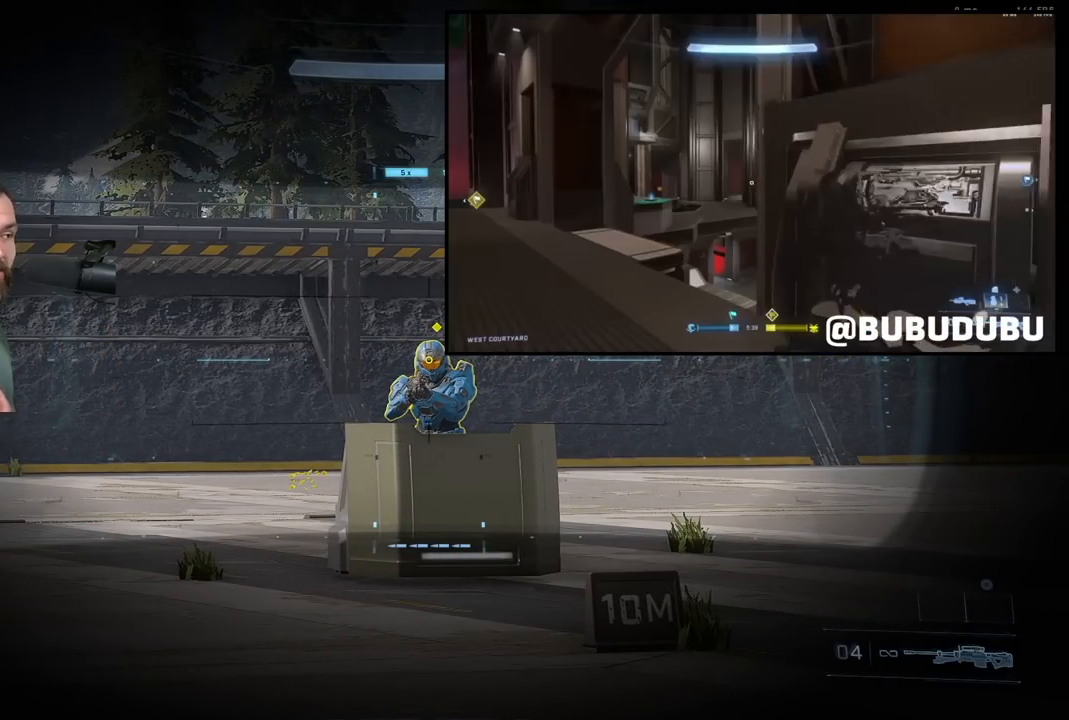
{"buttons": [], "left_stick": "center", "right_stick": "center", "events": []}
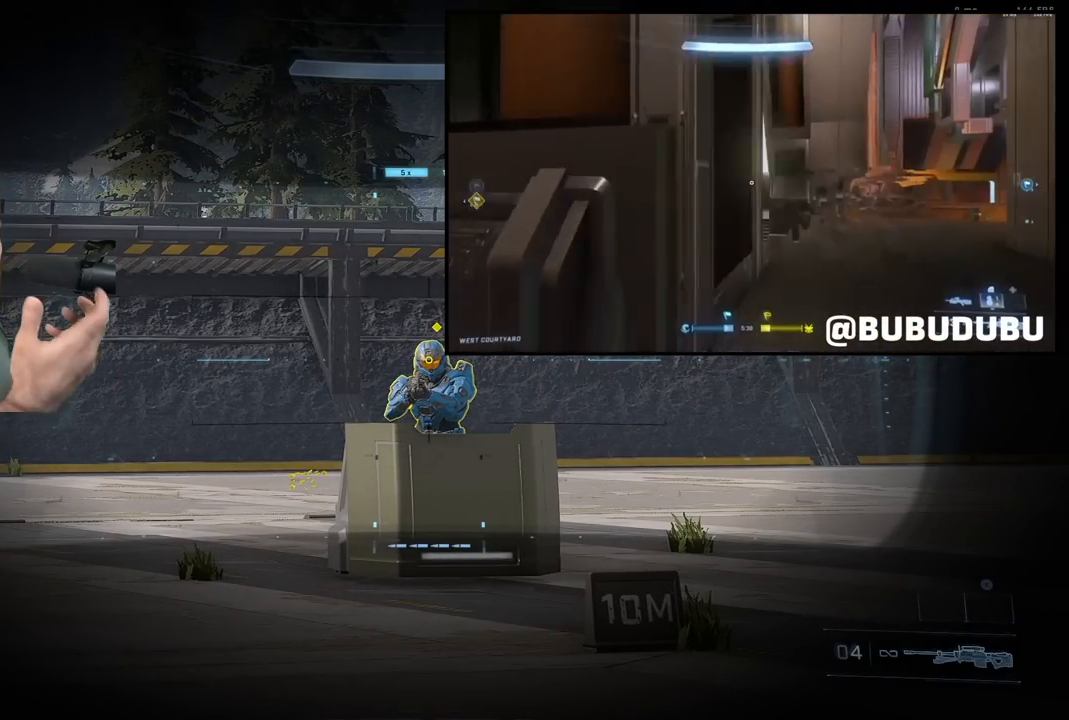
{"buttons": ["R3"], "left_stick": "center", "right_stick": "center", "events": [[467, "R3", "down"]]}
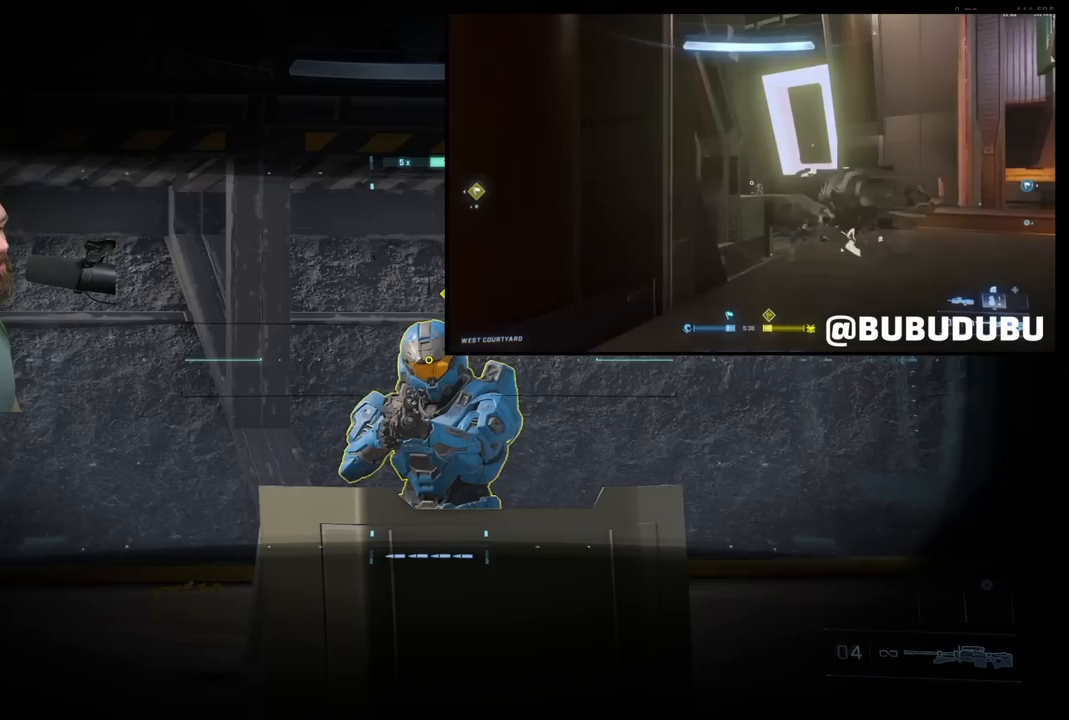
{"buttons": ["R3"], "left_stick": "center", "right_stick": "center", "events": [[33, "R3", "up"], [200, "R3", "down"], [283, "R3", "up"], [467, "R3", "down"]]}
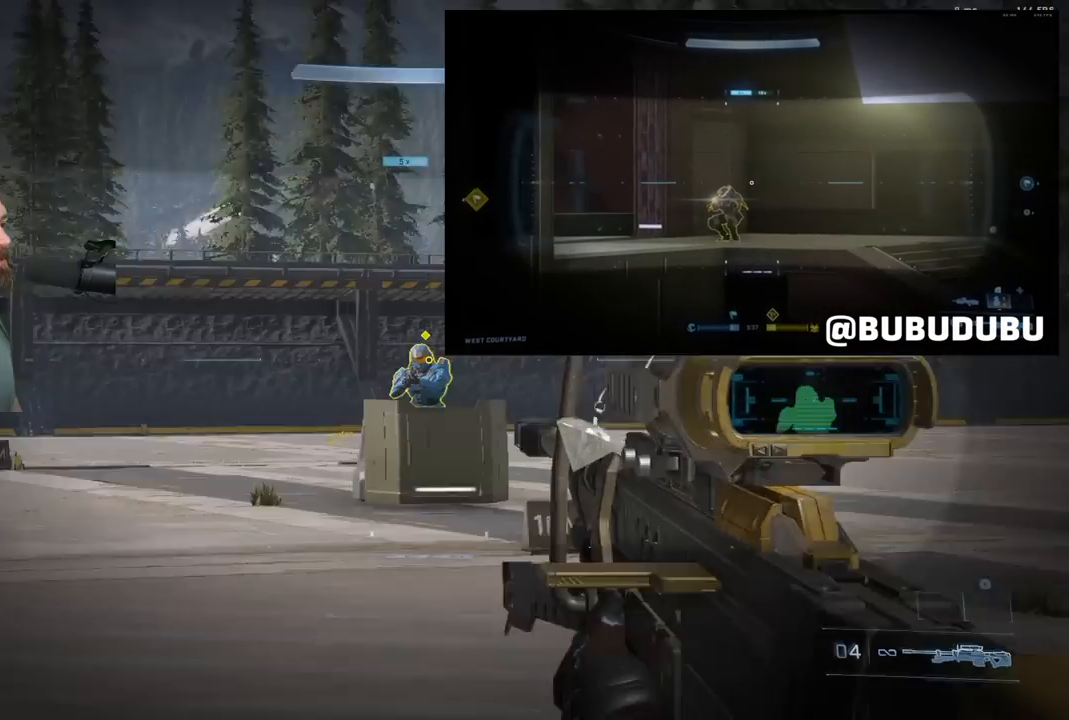
{"buttons": [], "left_stick": "center", "right_stick": "center", "events": [[50, "R3", "up"], [217, "right_stick", "left"], [283, "left_stick", "left"], [483, "left_stick", "center"], [483, "right_stick", "center"]]}
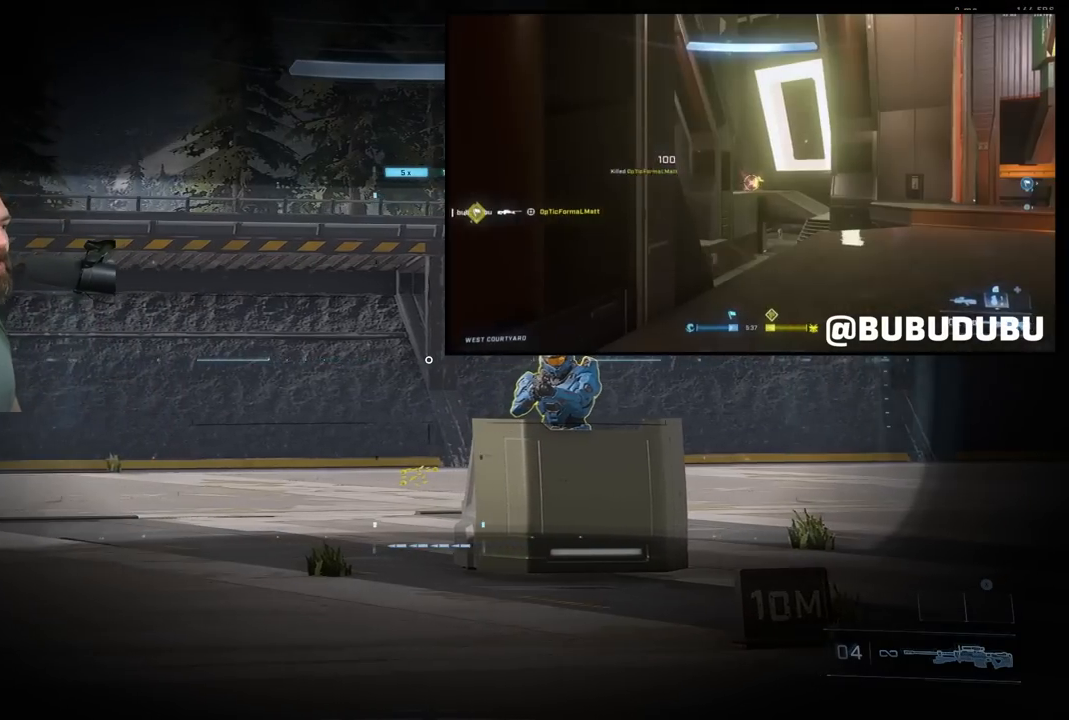
{"buttons": [], "left_stick": "center", "right_stick": "center", "events": [[83, "left_stick", "right"], [83, "right_stick", "right"], [300, "right_stick", "center"], [317, "left_stick", "center"]]}
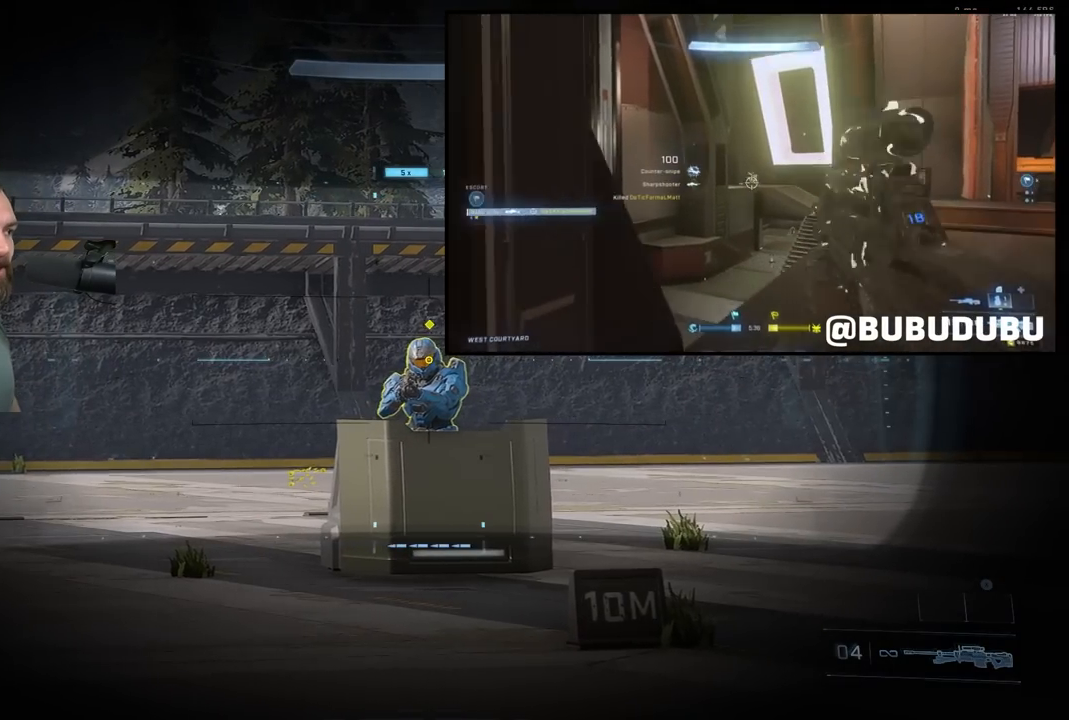
{"buttons": [], "left_stick": "center", "right_stick": "center", "events": [[167, "R3", "down"], [250, "R3", "up"], [317, "R3", "down"], [400, "R3", "up"]]}
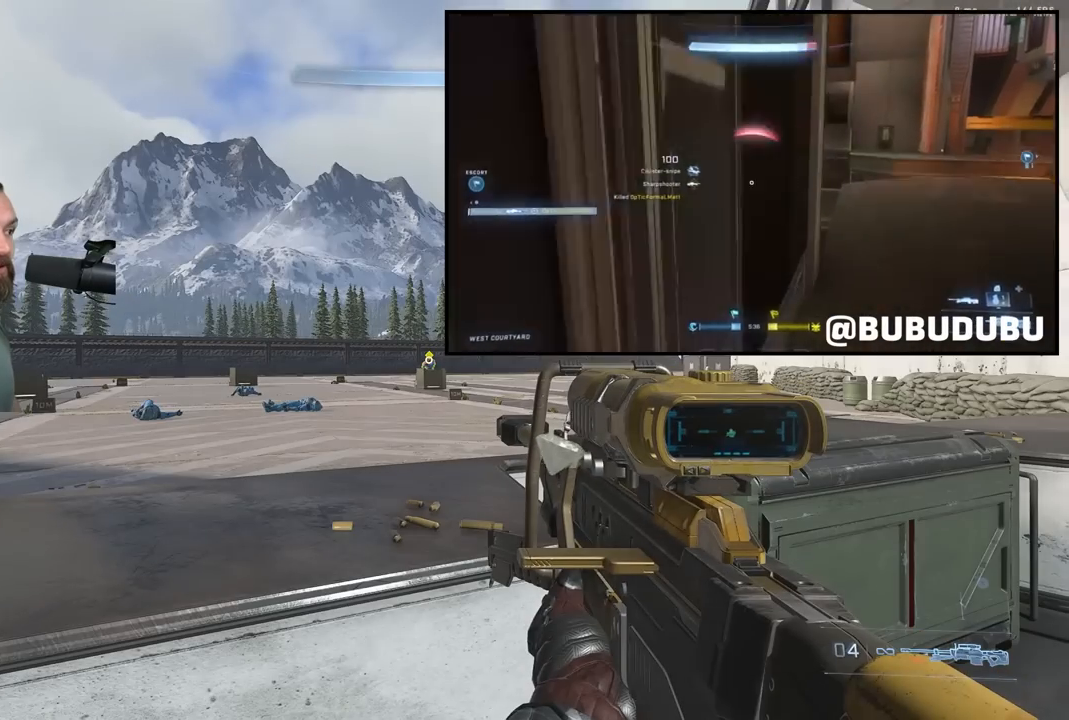
{"buttons": [], "left_stick": "center", "right_stick": "center", "events": []}
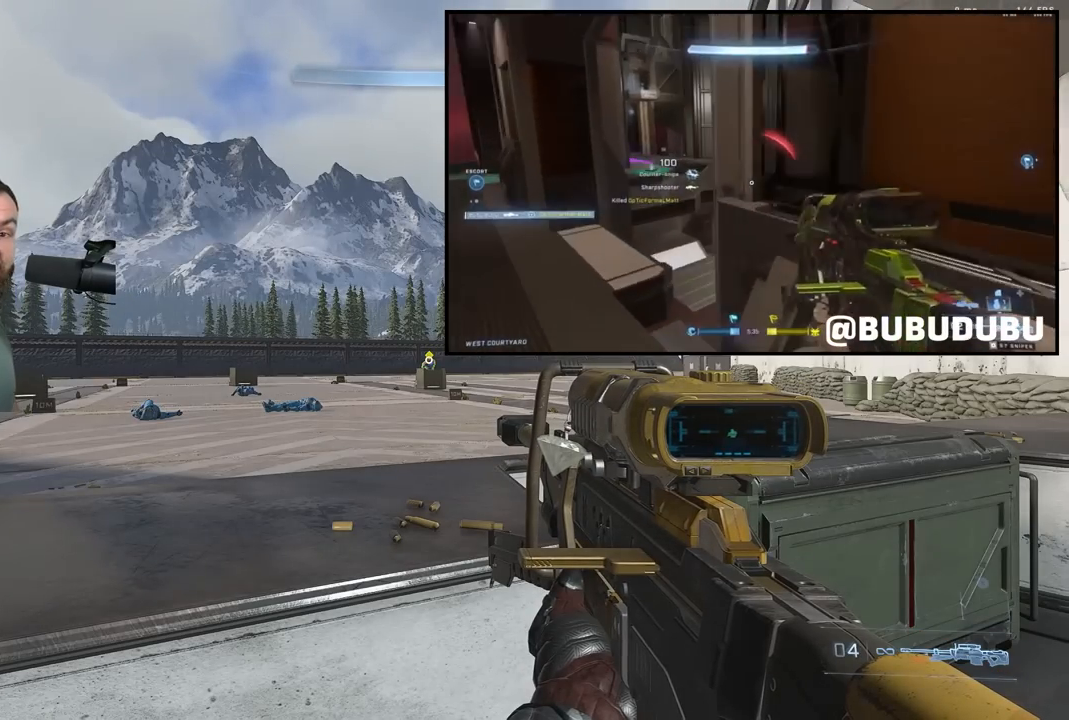
{"buttons": [], "left_stick": "center", "right_stick": "center", "events": []}
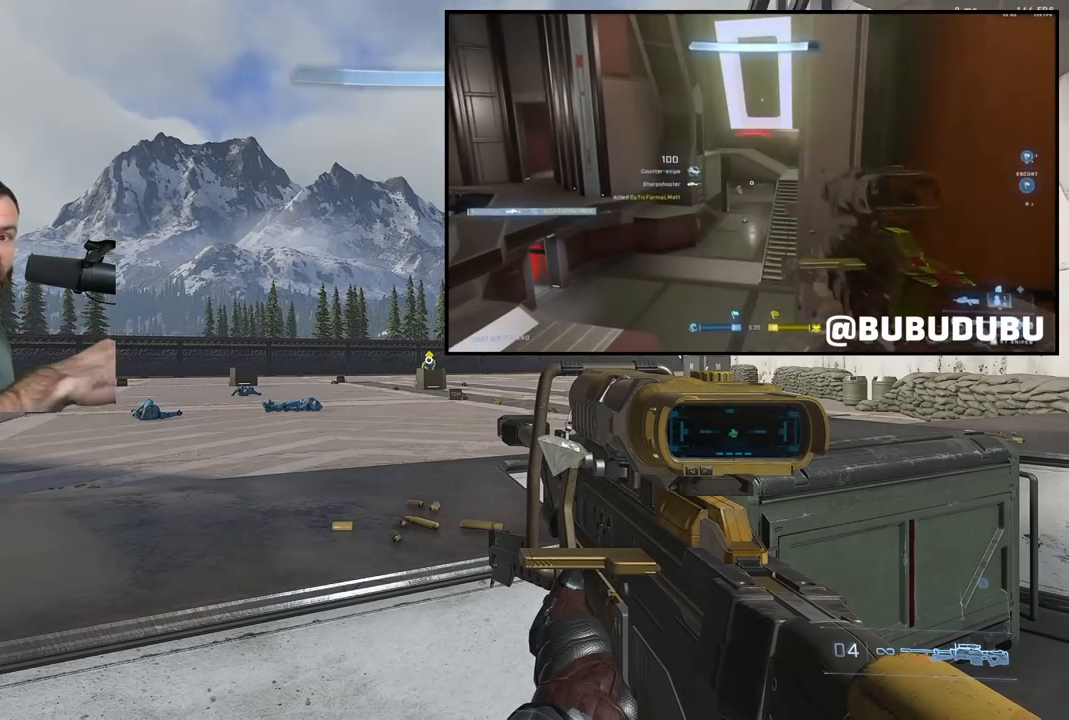
{"buttons": [], "left_stick": "center", "right_stick": "center", "events": []}
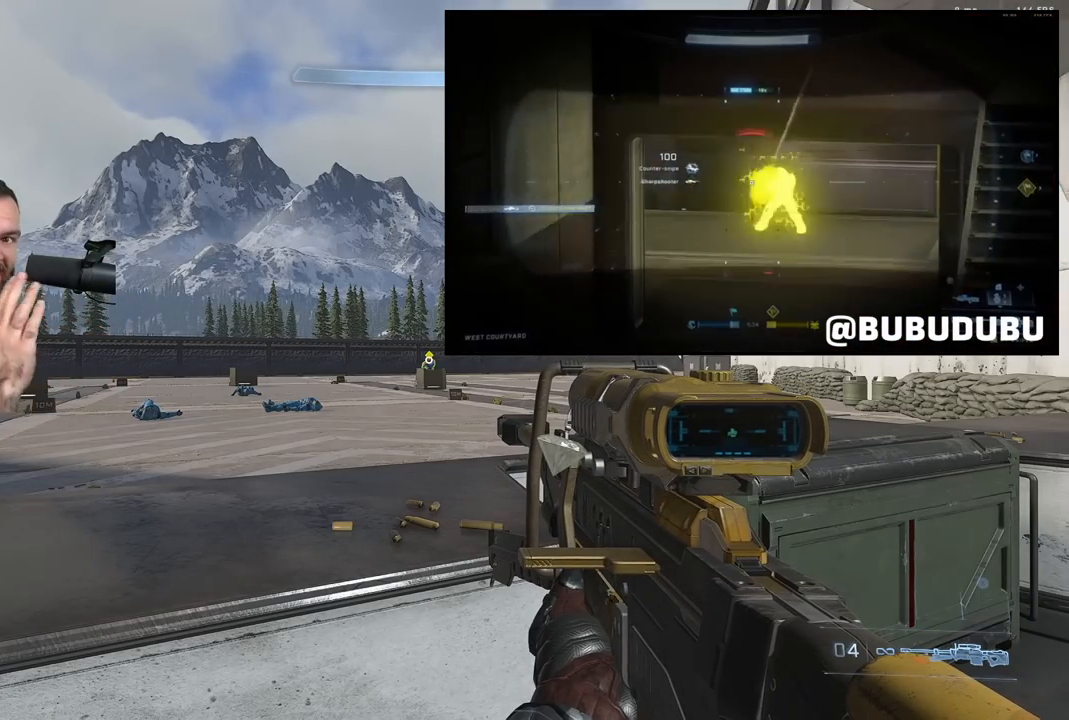
{"buttons": [], "left_stick": "center", "right_stick": "center", "events": []}
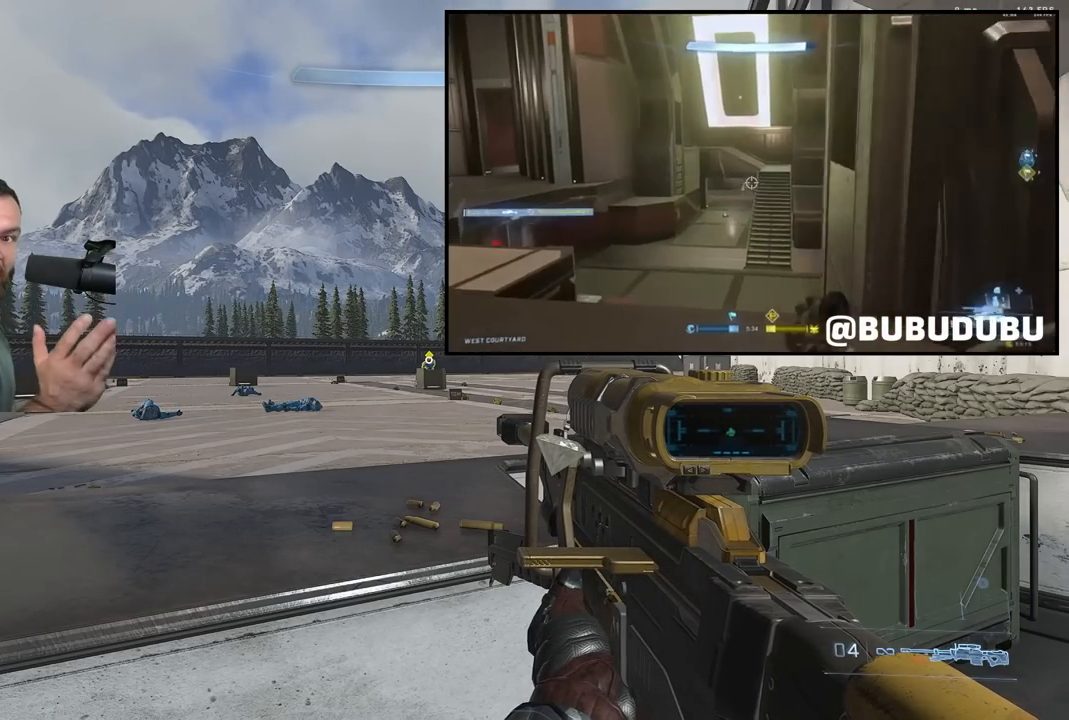
{"buttons": [], "left_stick": "center", "right_stick": "center", "events": []}
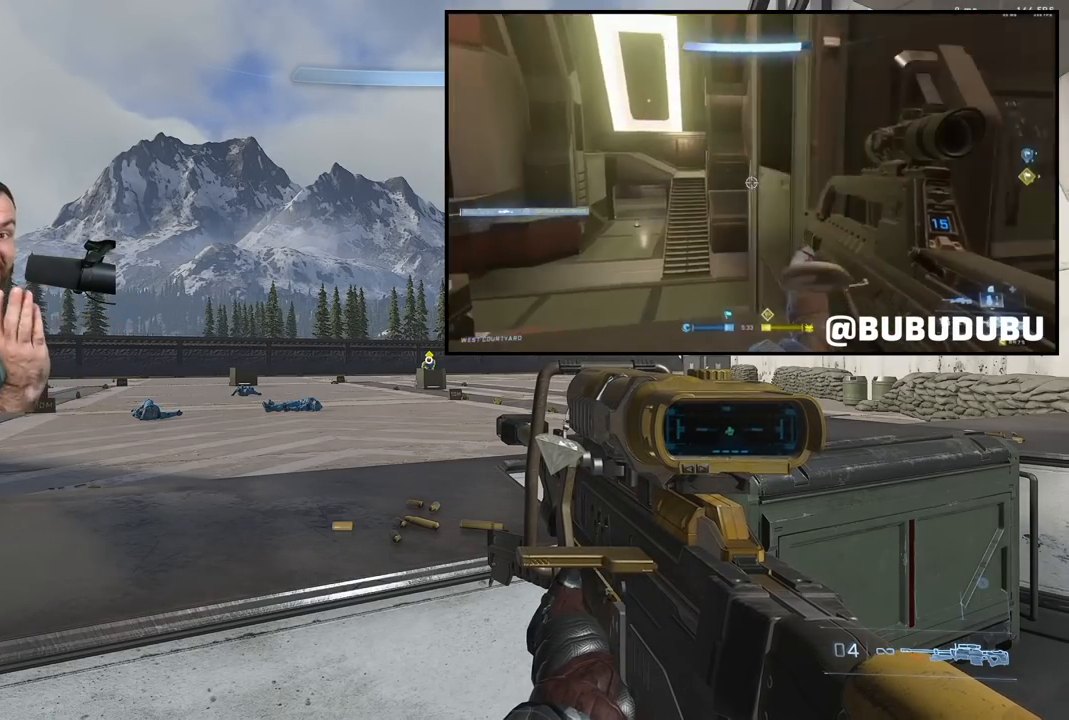
{"buttons": [], "left_stick": "center", "right_stick": "center", "events": []}
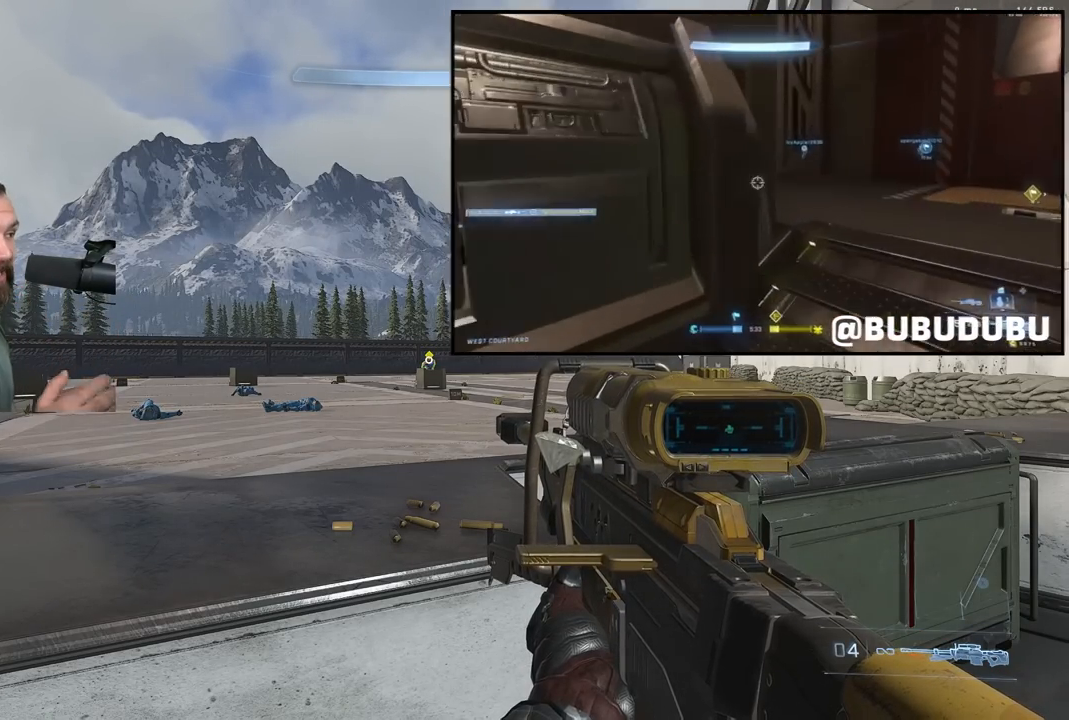
{"buttons": [], "left_stick": "center", "right_stick": "center", "events": []}
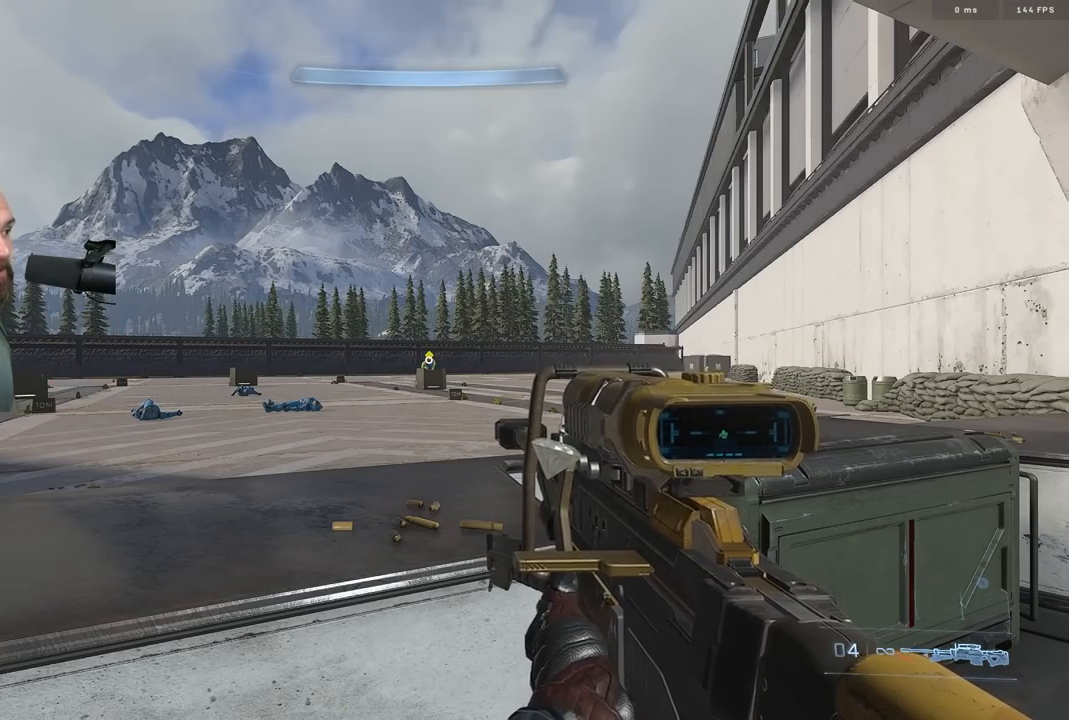
{"buttons": ["R3"], "left_stick": "center", "right_stick": "center", "events": [[467, "R3", "down"]]}
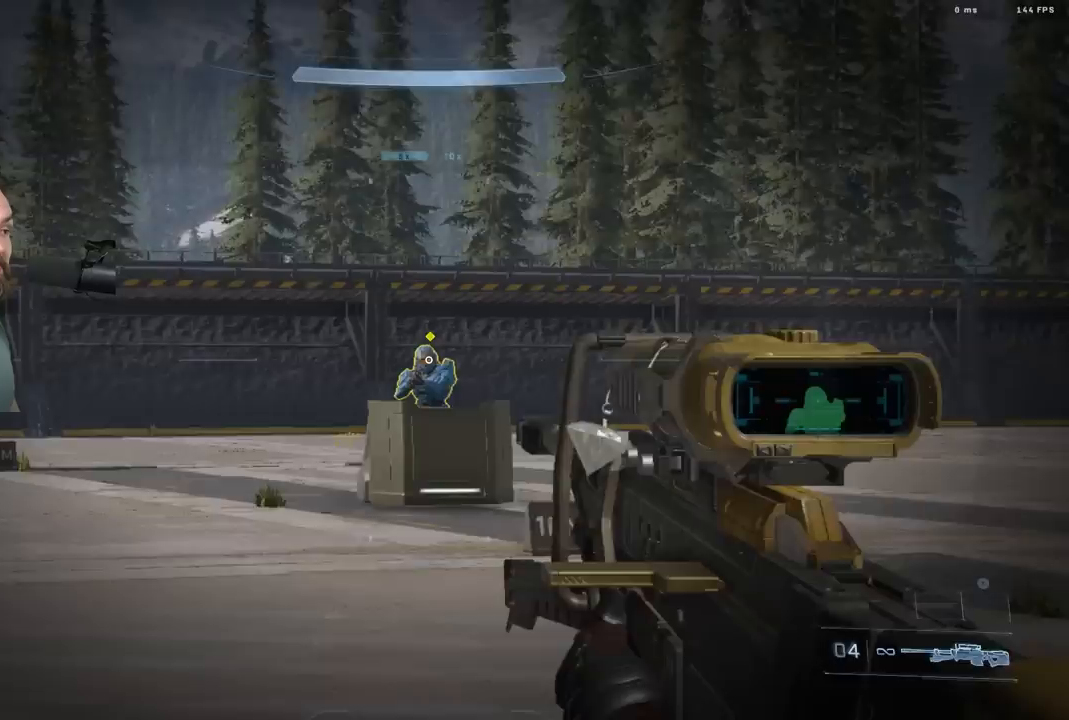
{"buttons": [], "left_stick": "center", "right_stick": "center", "events": [[33, "R3", "up"], [117, "R3", "down"], [200, "R3", "up"]]}
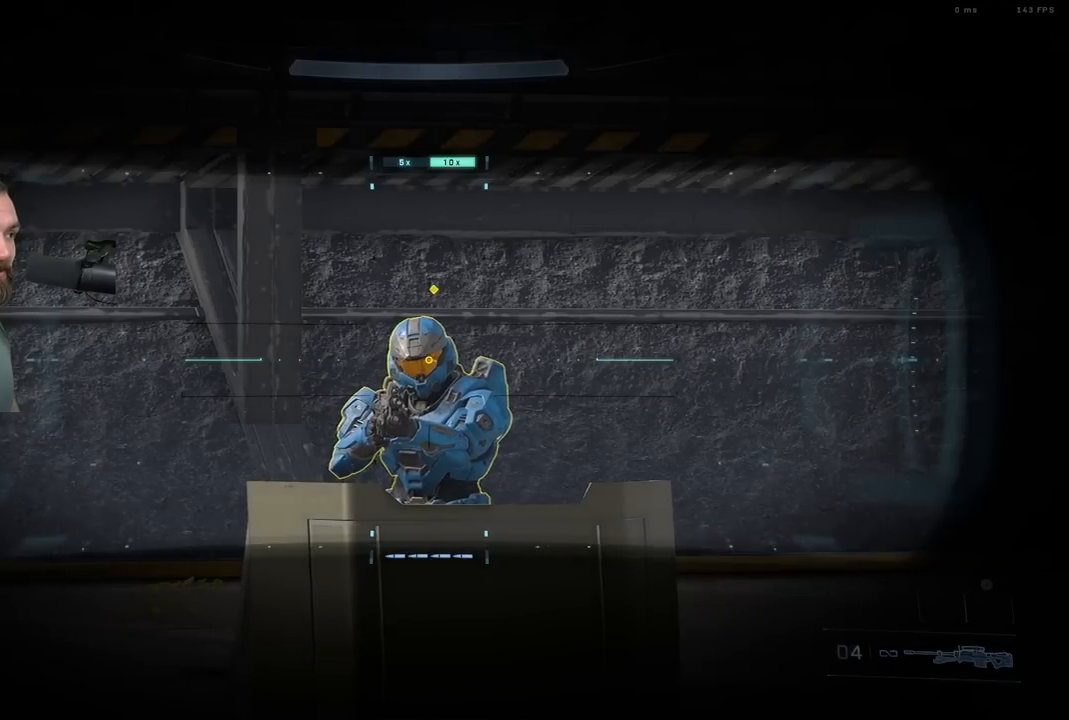
{"buttons": [], "left_stick": "right", "right_stick": "left", "events": [[33, "R3", "down"], [133, "R3", "up"], [350, "left_stick", "right"], [350, "right_stick", "left"]]}
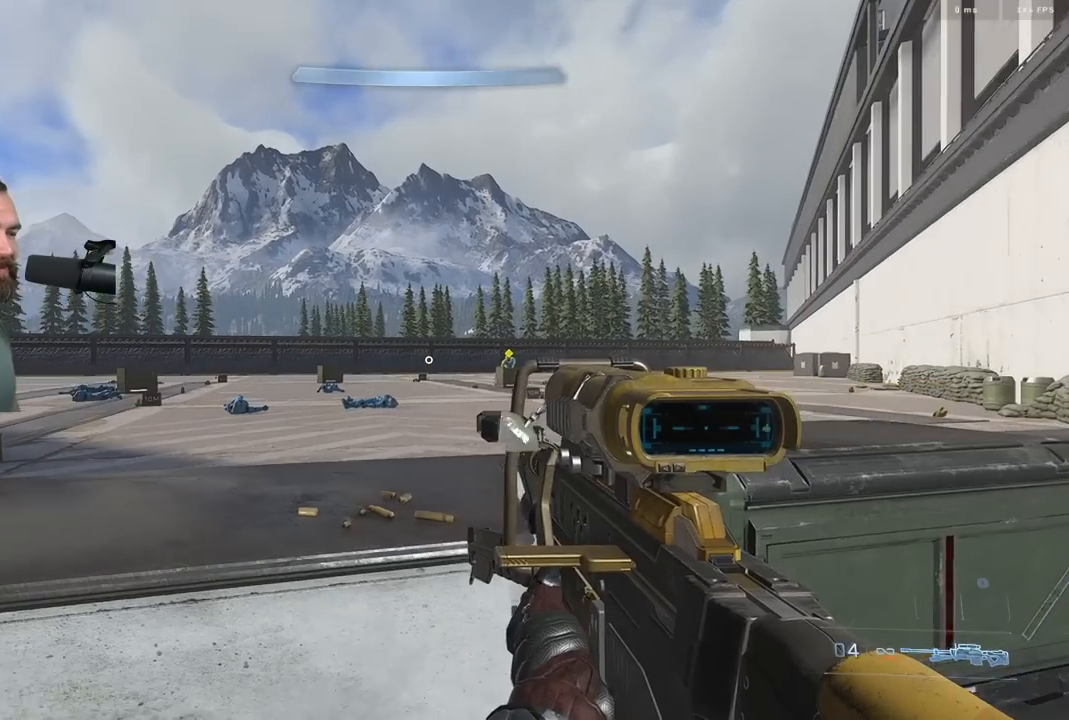
{"buttons": [], "left_stick": "center", "right_stick": "left", "events": [[250, "left_stick", "center"]]}
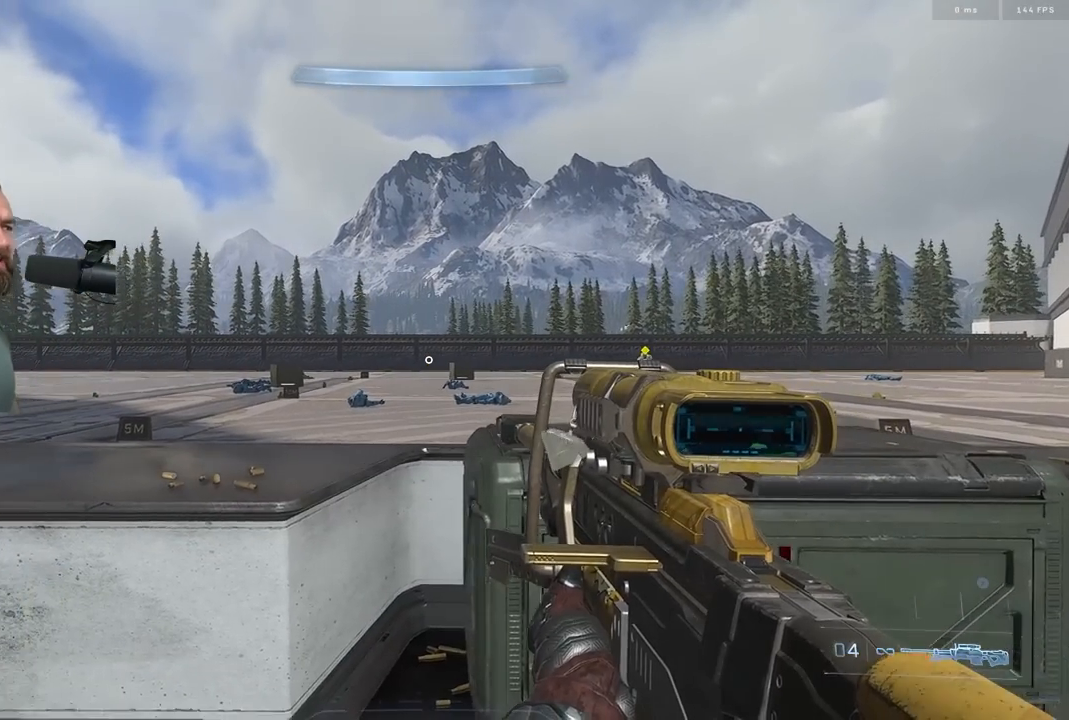
{"buttons": [], "left_stick": "center", "right_stick": "center", "events": [[133, "right_stick", "center"], [167, "R3", "down"], [250, "R3", "up"]]}